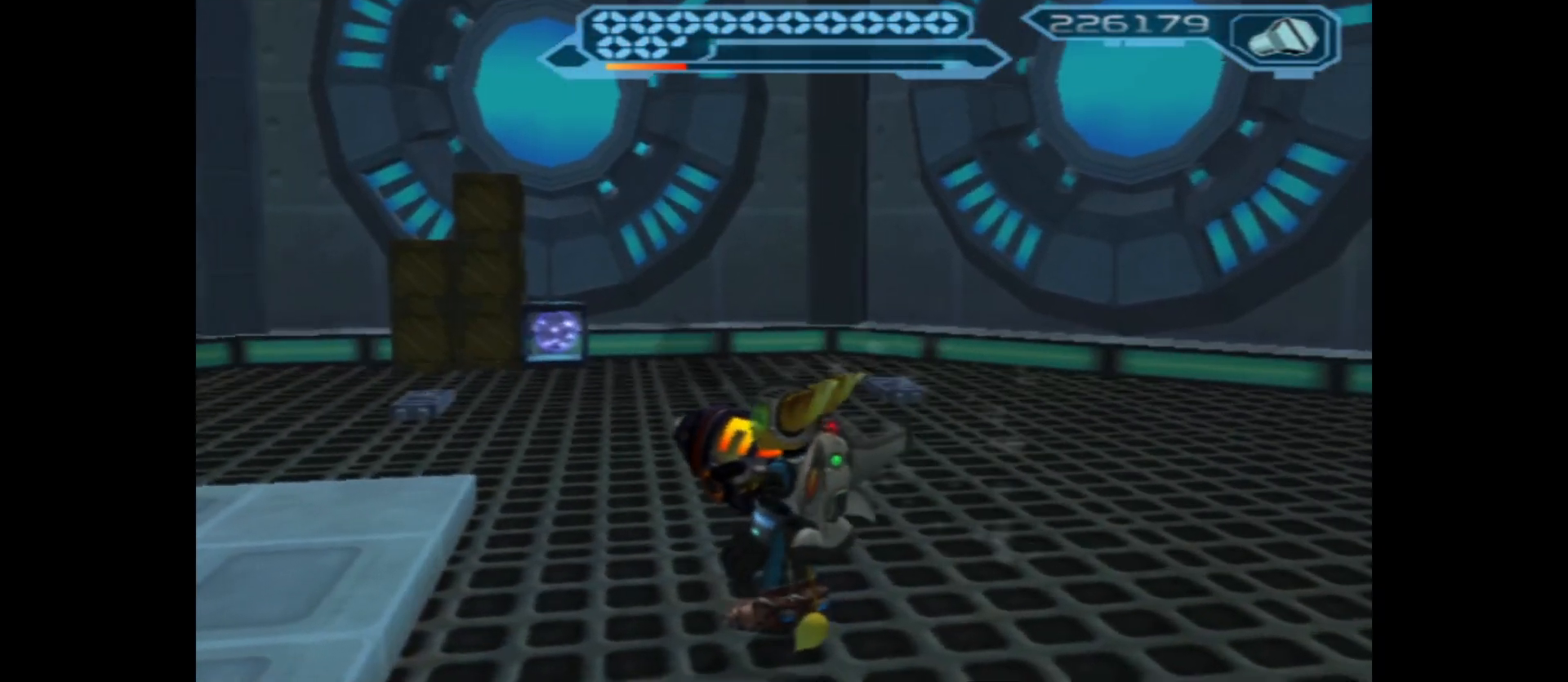
Gameplay with a controller (Xbox layout); each line is a JSON object with the inputs held at the frame after it. "events" lists button and stick changes between this image and that frame as [ms after this image, input, new state], when the widget could be followed in between.
{"buttons": [], "left_stick": "up-left", "right_stick": "center", "events": [[183, "left_stick", "center"], [267, "left_stick", "up-left"]]}
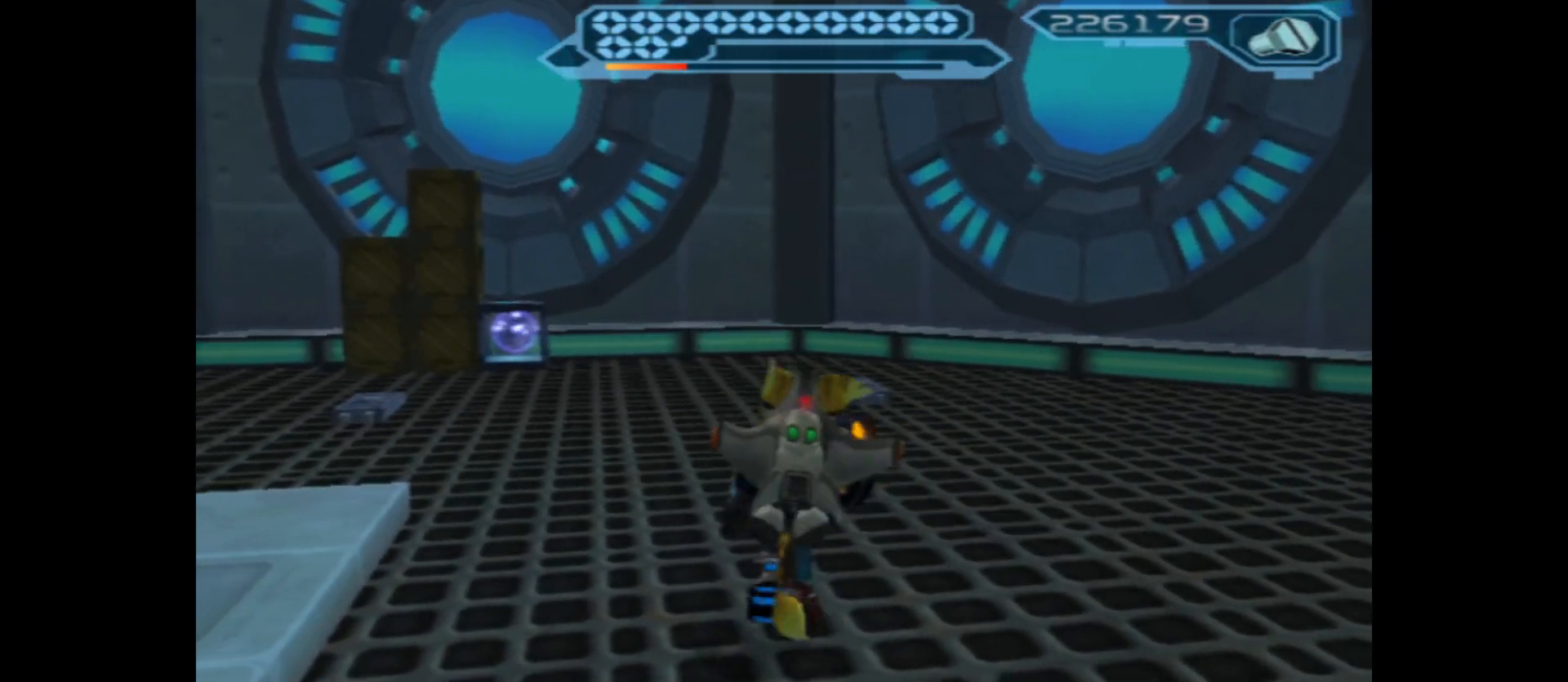
{"buttons": ["B"], "left_stick": "up-left", "right_stick": "center", "events": [[283, "B", "down"]]}
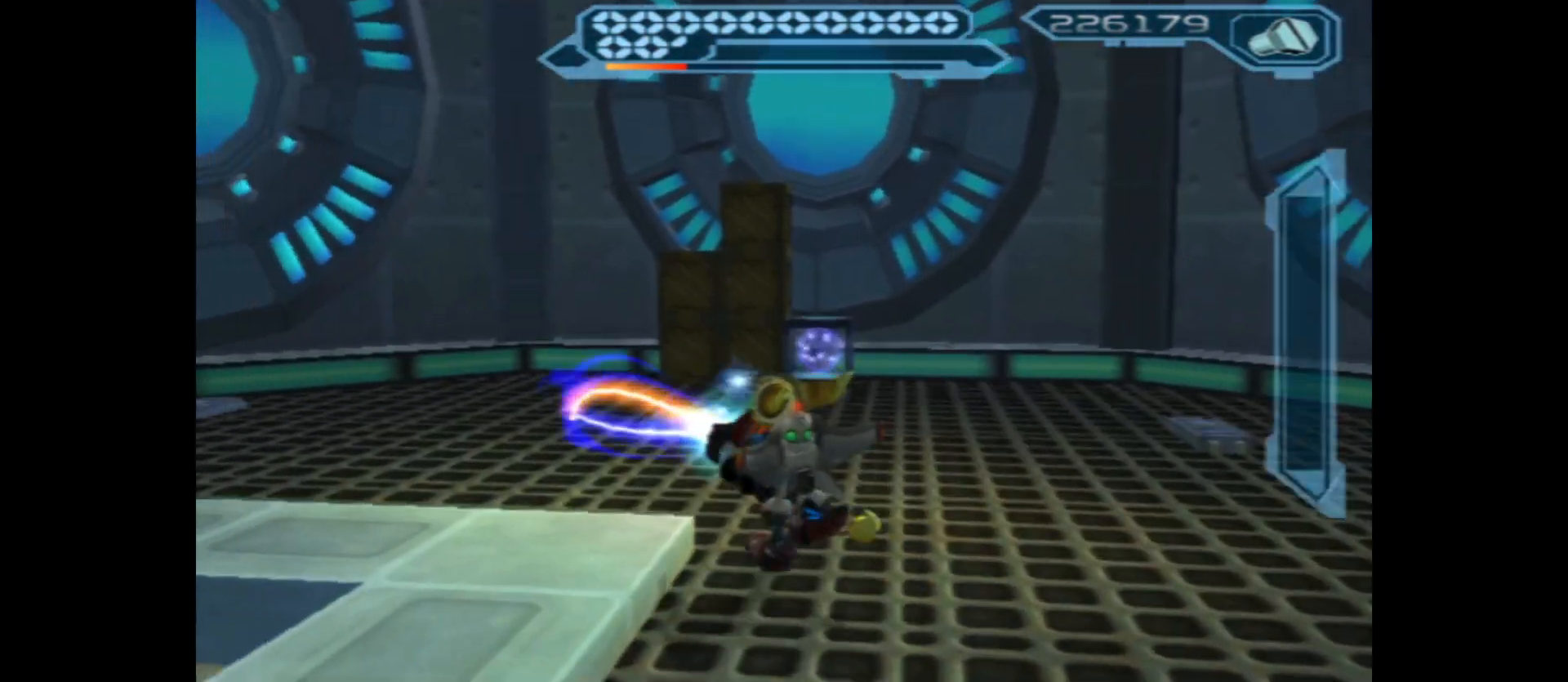
{"buttons": ["B"], "left_stick": "up-right", "right_stick": "center", "events": [[133, "left_stick", "up"], [367, "left_stick", "up-right"]]}
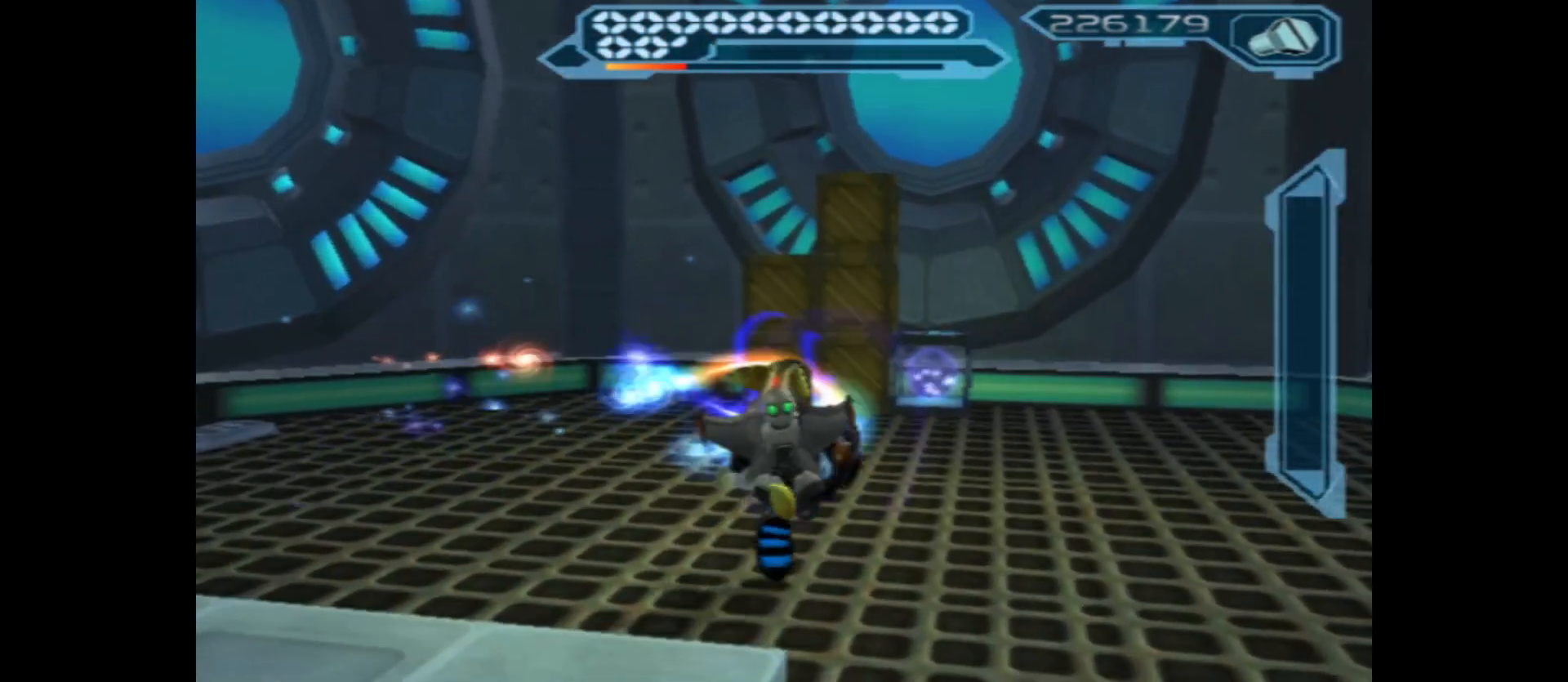
{"buttons": ["A"], "left_stick": "up", "right_stick": "center", "events": [[67, "left_stick", "up"], [250, "B", "up"], [400, "A", "down"]]}
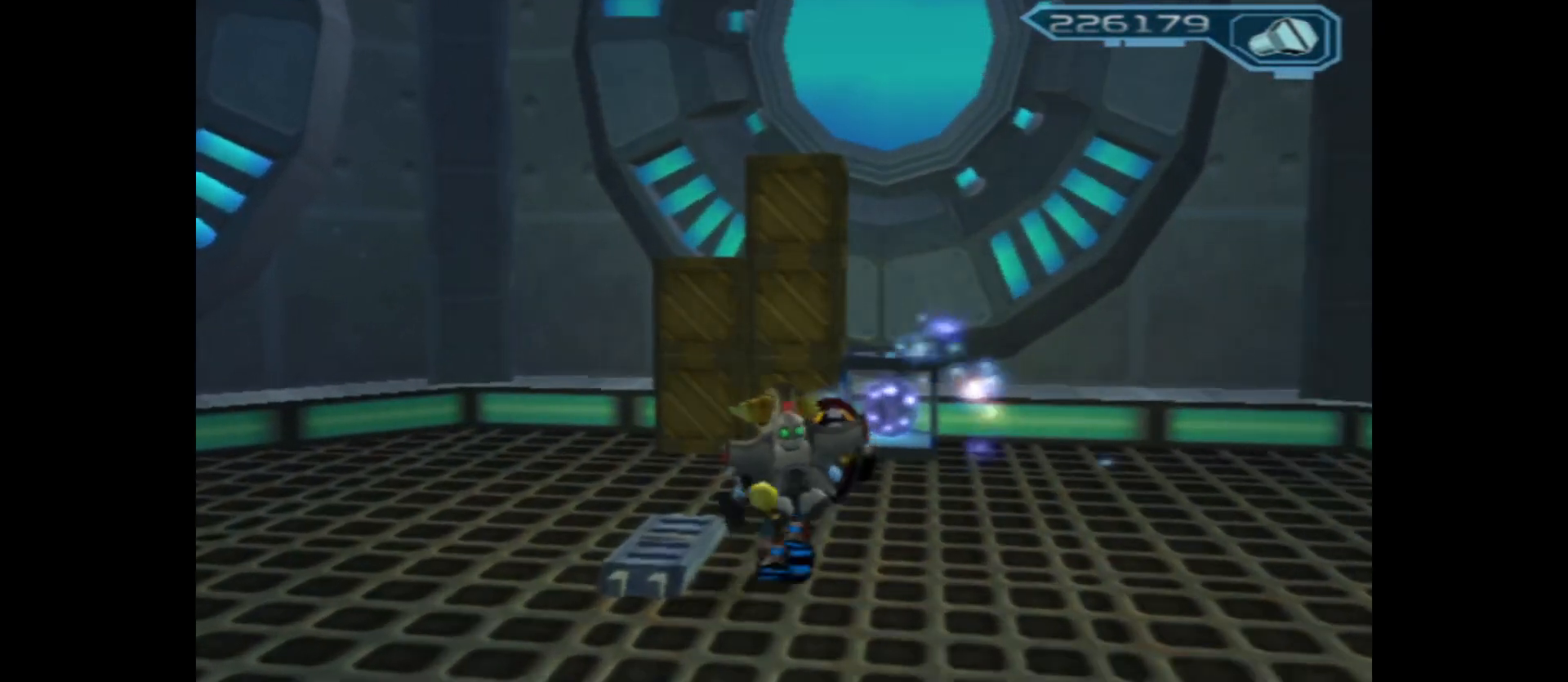
{"buttons": ["X"], "left_stick": "center", "right_stick": "center", "events": [[33, "A", "up"], [117, "left_stick", "center"], [150, "X", "down"]]}
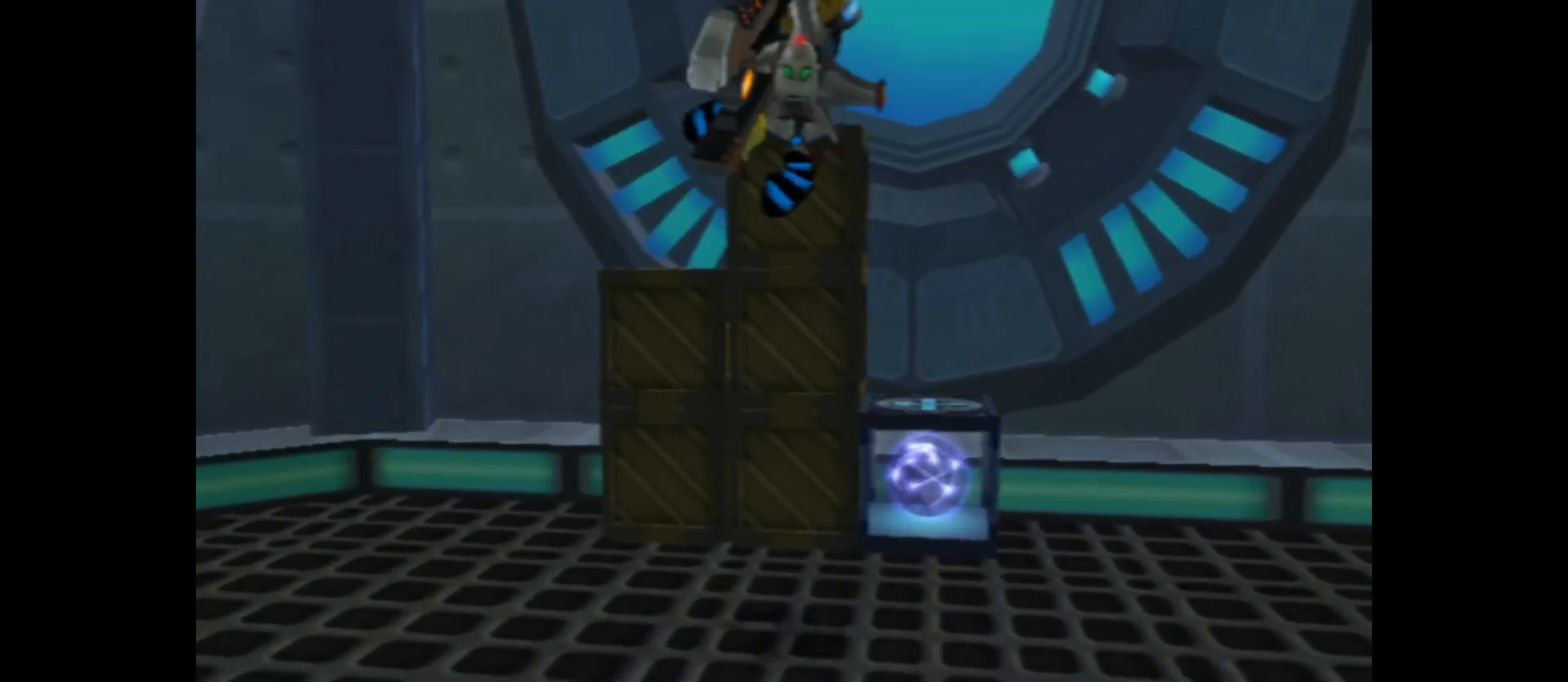
{"buttons": ["X"], "left_stick": "center", "right_stick": "center", "events": []}
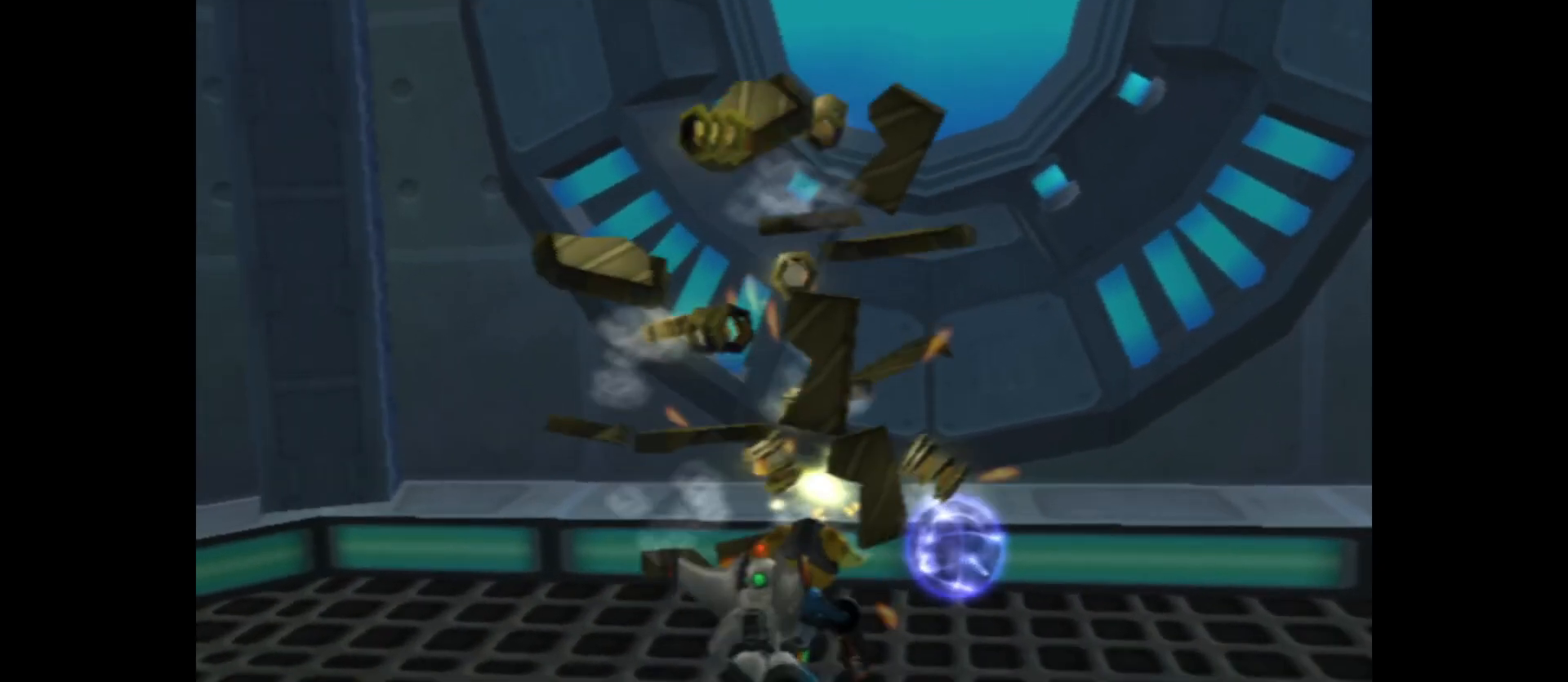
{"buttons": [], "left_stick": "right", "right_stick": "right", "events": [[133, "X", "up"], [267, "left_stick", "right"], [417, "right_stick", "right"]]}
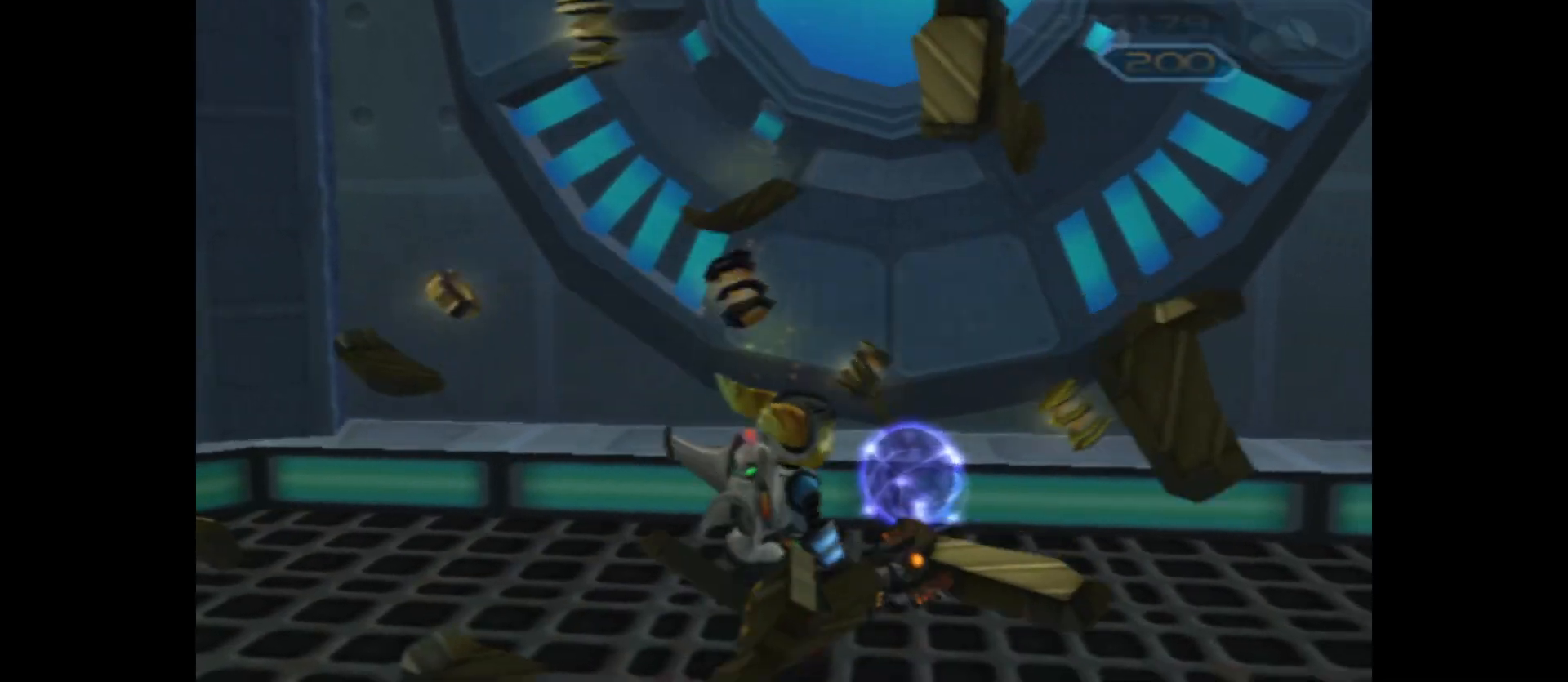
{"buttons": [], "left_stick": "right", "right_stick": "right", "events": []}
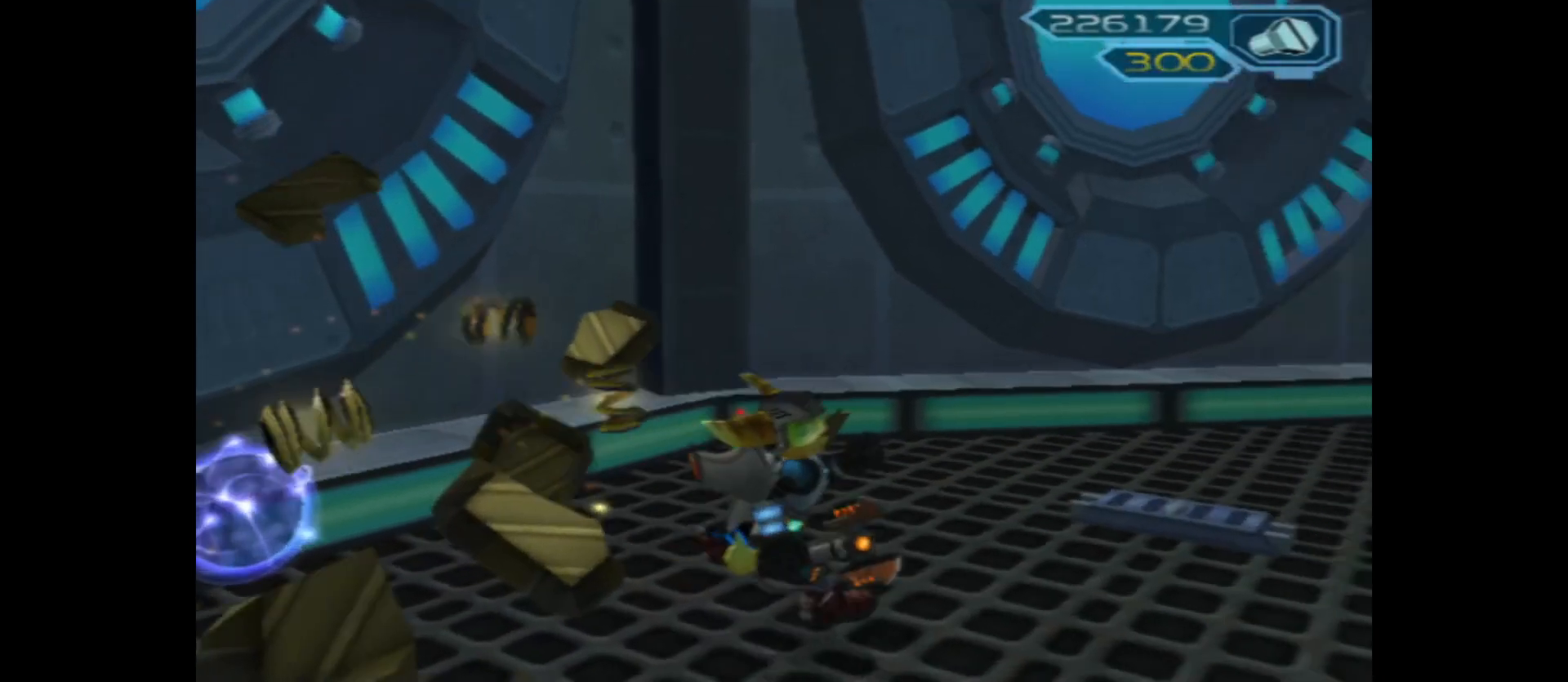
{"buttons": [], "left_stick": "up-right", "right_stick": "right", "events": [[250, "left_stick", "up-right"]]}
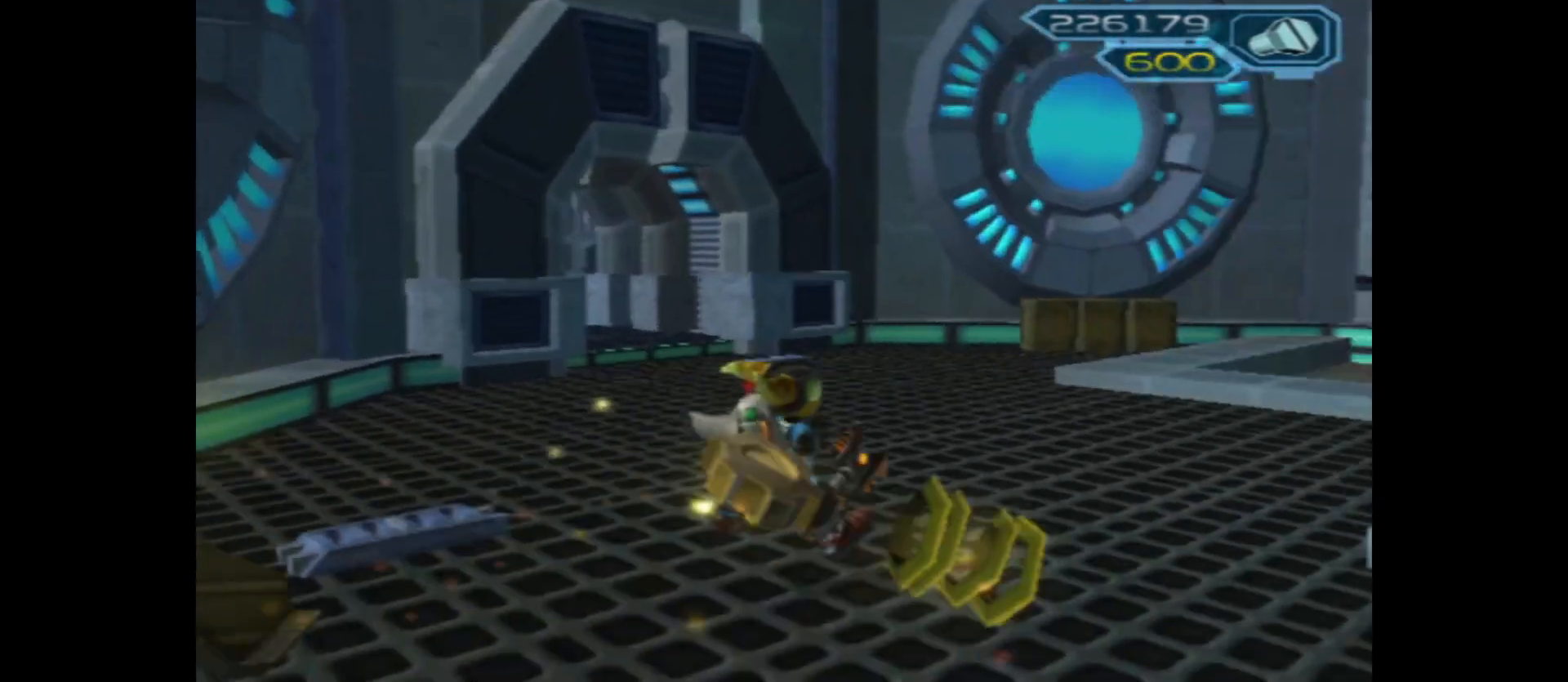
{"buttons": [], "left_stick": "up", "right_stick": "center", "events": [[117, "left_stick", "up"], [500, "right_stick", "center"]]}
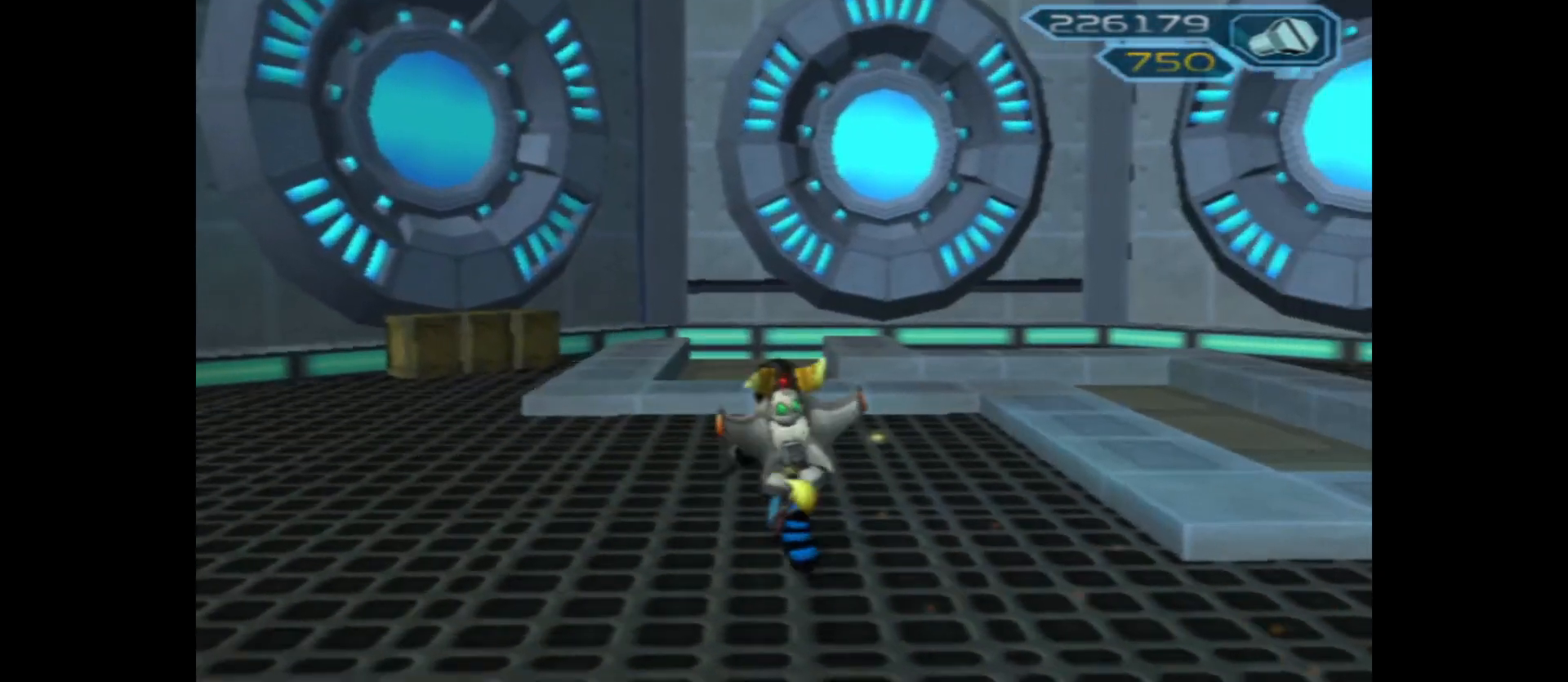
{"buttons": [], "left_stick": "up-left", "right_stick": "center", "events": [[67, "left_stick", "up-left"]]}
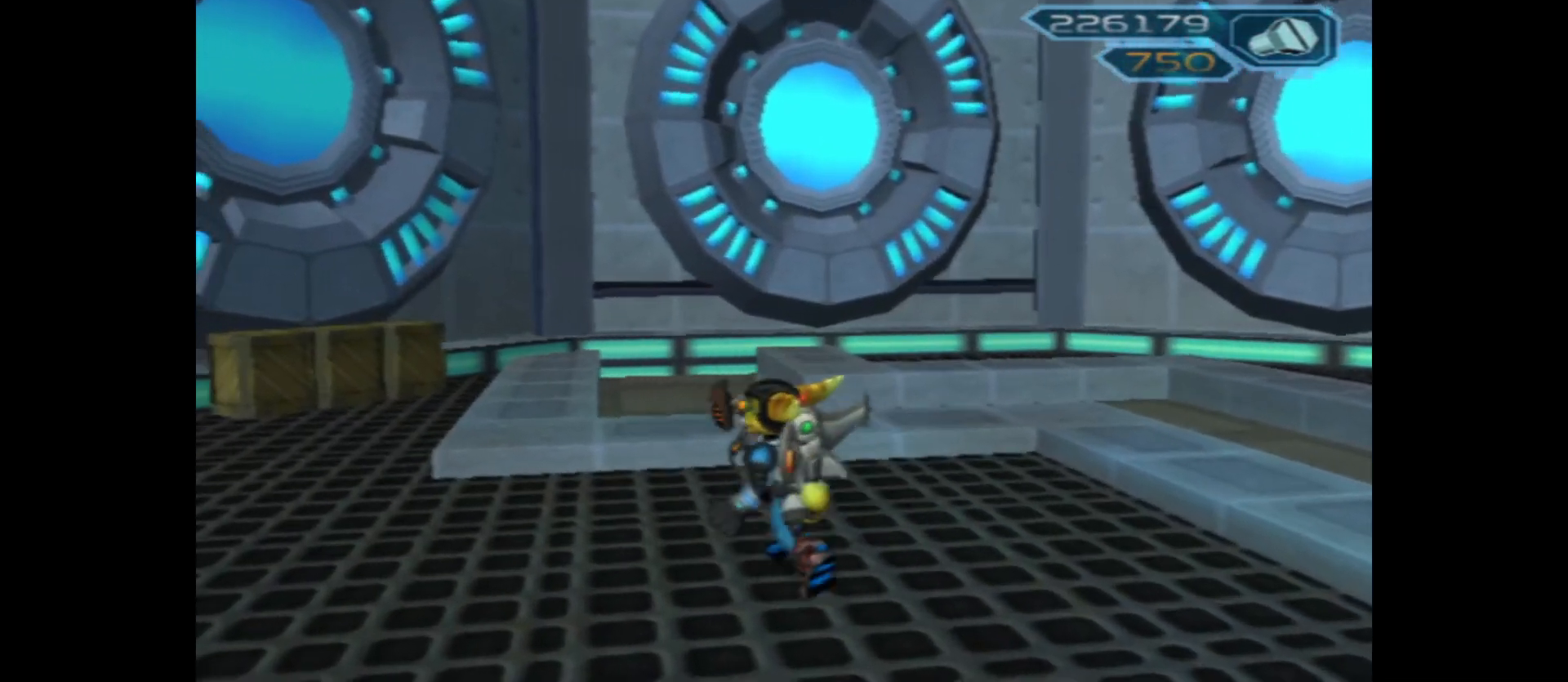
{"buttons": ["A"], "left_stick": "up-left", "right_stick": "center", "events": [[333, "A", "down"]]}
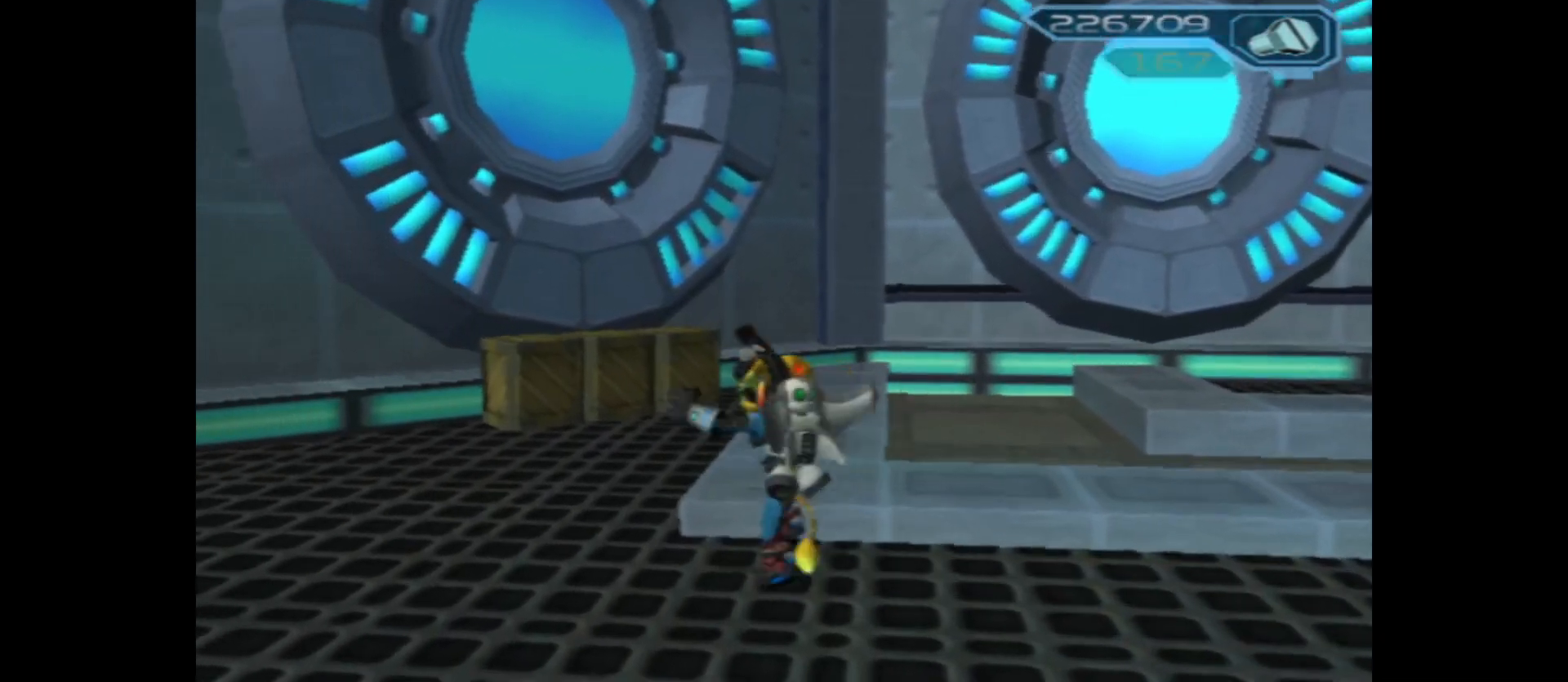
{"buttons": ["X"], "left_stick": "up-right", "right_stick": "center", "events": [[133, "A", "up"], [217, "left_stick", "up"], [383, "X", "down"], [417, "left_stick", "up-right"]]}
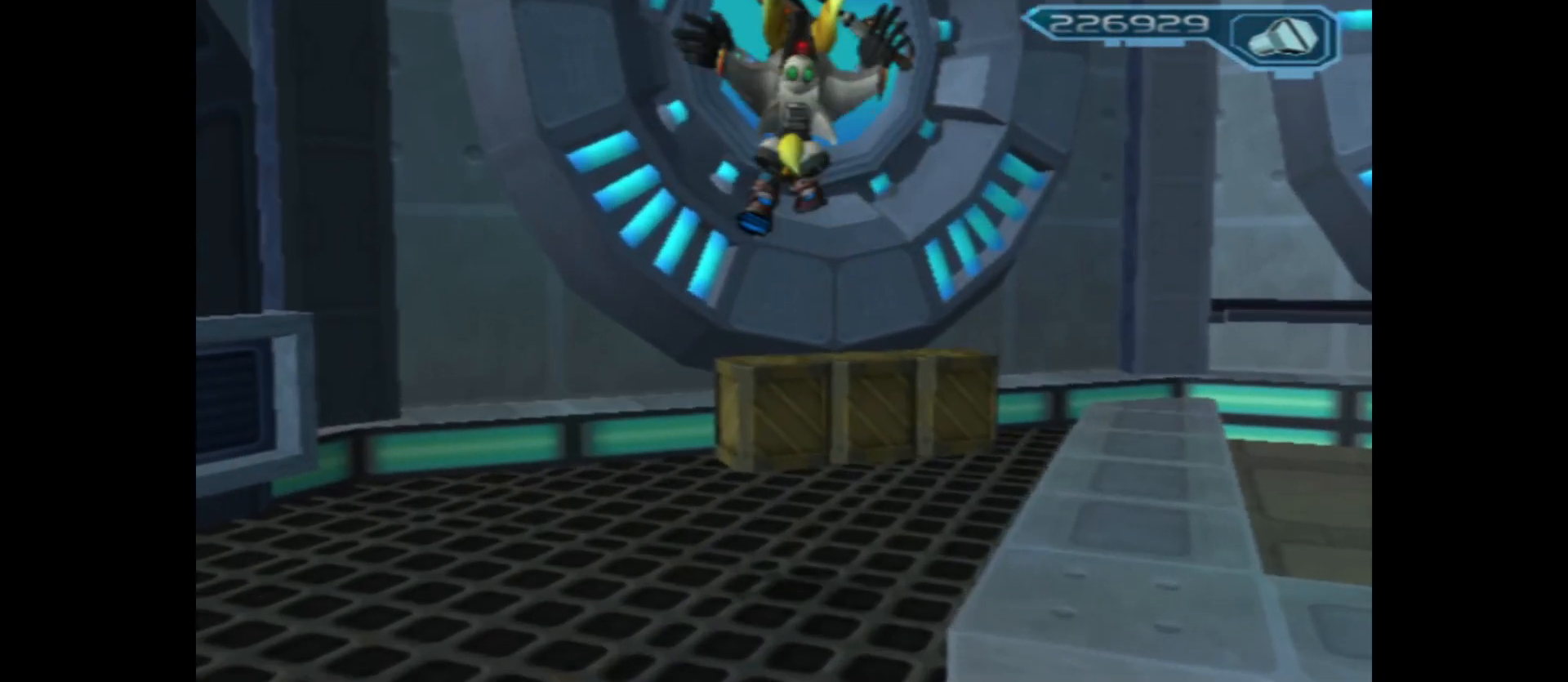
{"buttons": ["X"], "left_stick": "center", "right_stick": "center", "events": [[233, "left_stick", "center"]]}
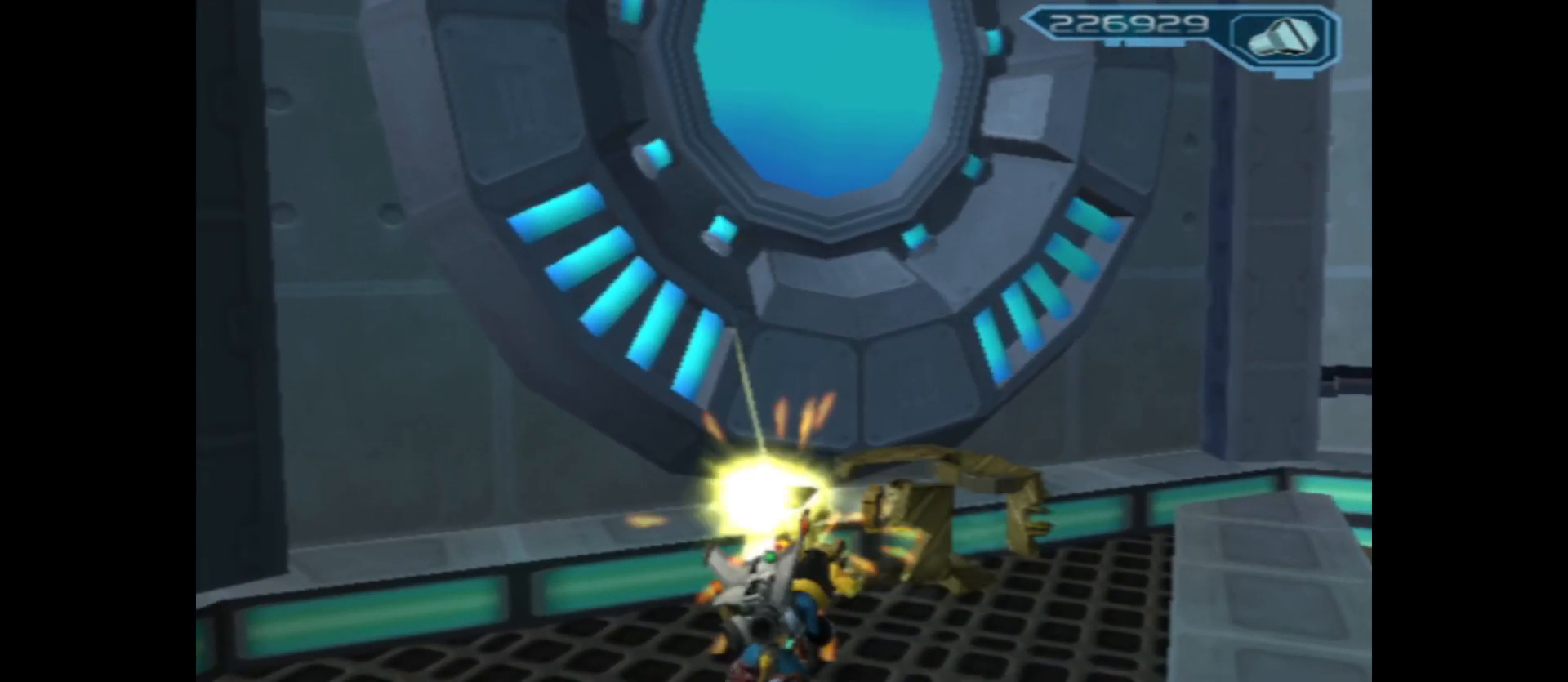
{"buttons": [], "left_stick": "center", "right_stick": "center", "events": [[267, "X", "up"]]}
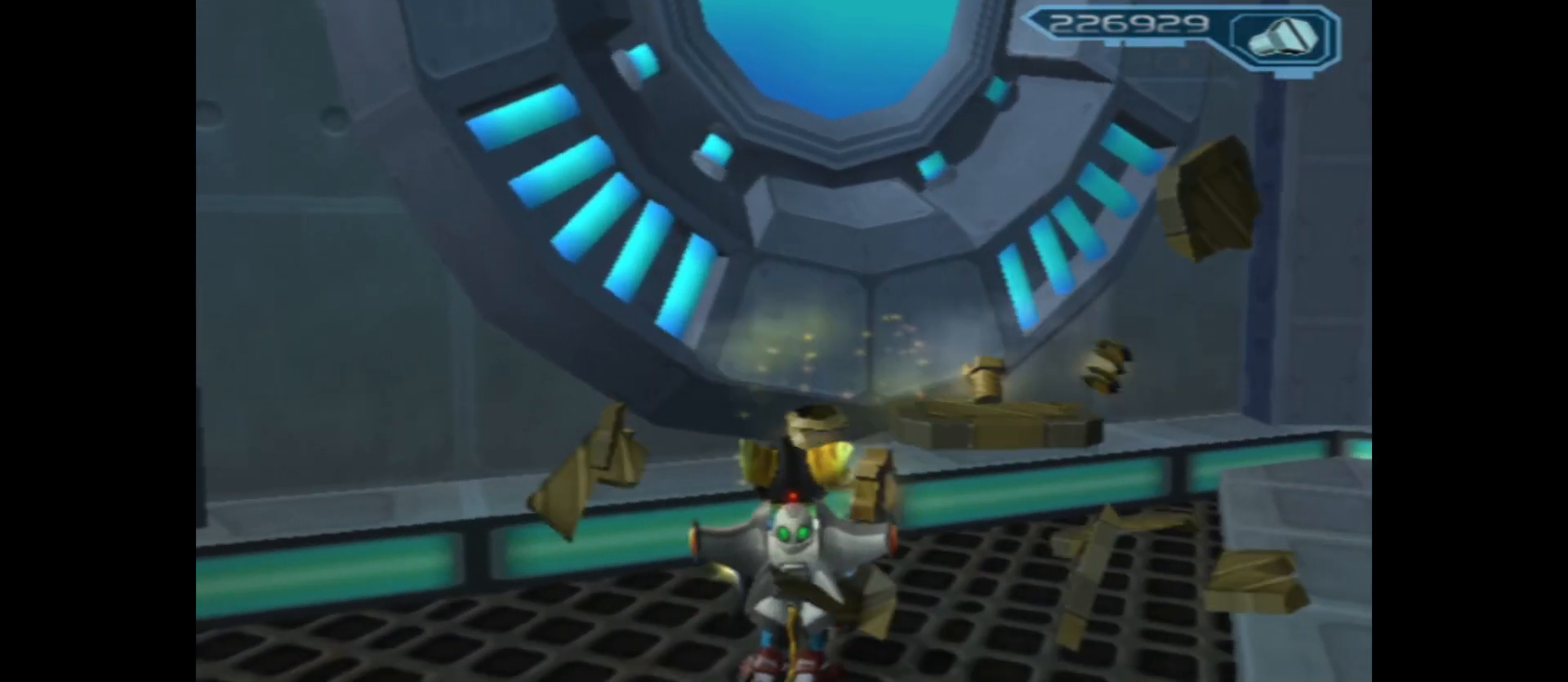
{"buttons": [], "left_stick": "center", "right_stick": "left", "events": [[250, "right_stick", "left"]]}
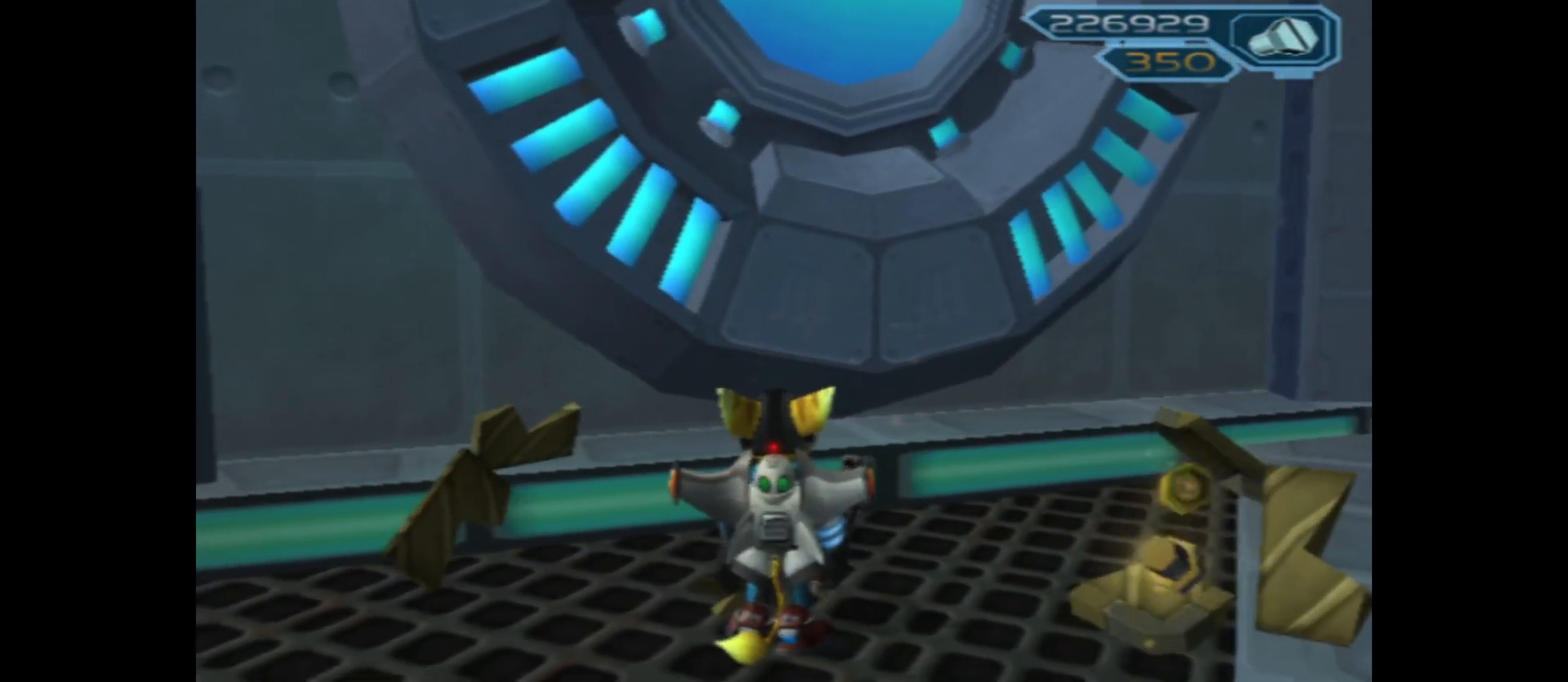
{"buttons": [], "left_stick": "left", "right_stick": "center", "events": [[233, "left_stick", "left"], [417, "right_stick", "center"]]}
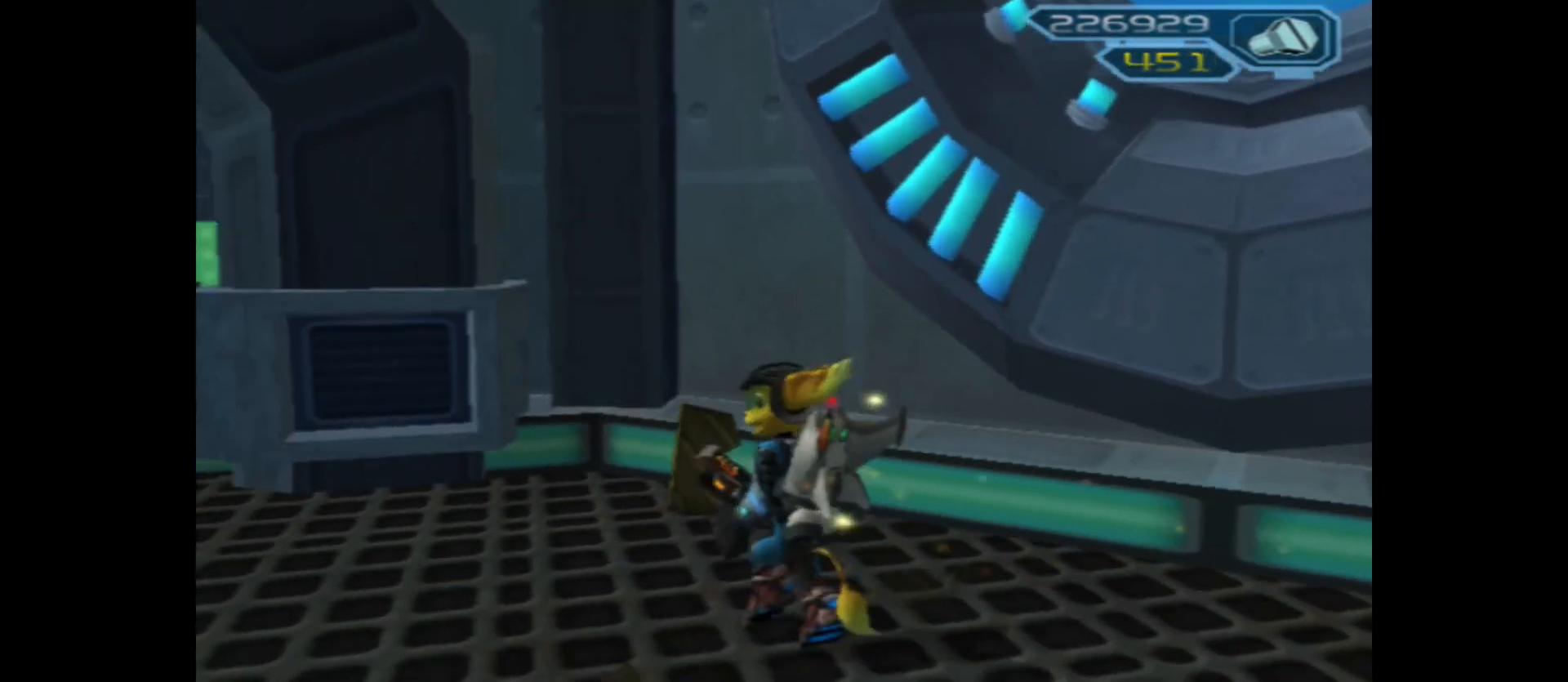
{"buttons": [], "left_stick": "up-left", "right_stick": "center", "events": [[133, "left_stick", "up-left"]]}
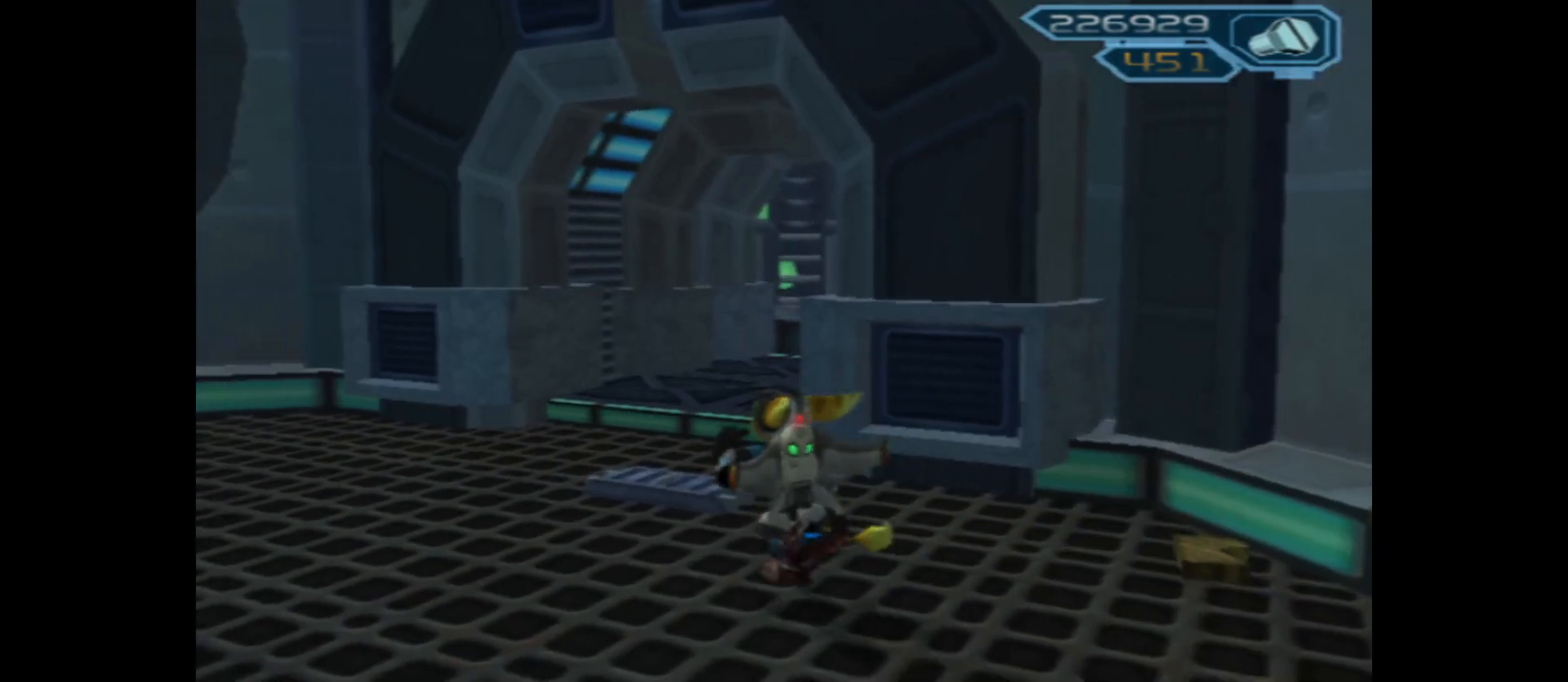
{"buttons": [], "left_stick": "up", "right_stick": "right", "events": [[17, "left_stick", "up"], [217, "right_stick", "right"]]}
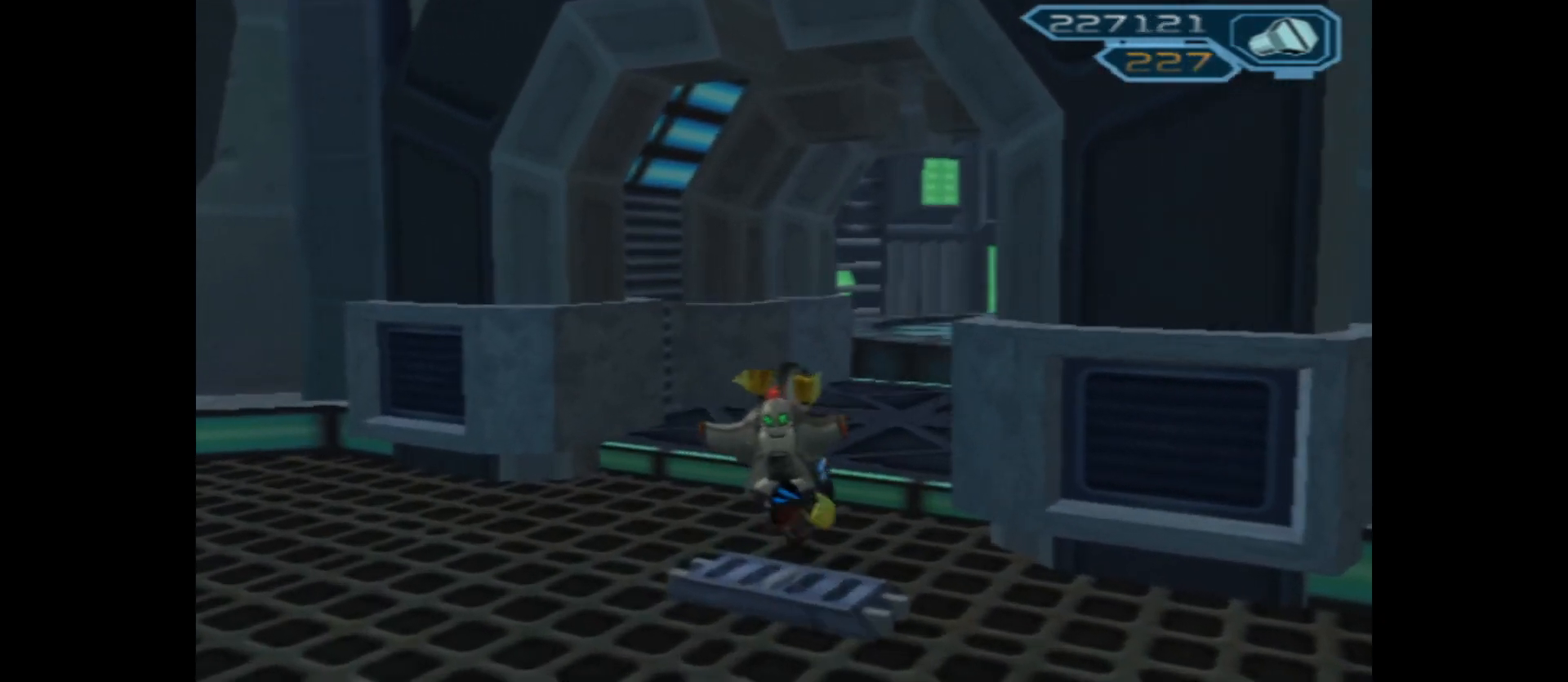
{"buttons": [], "left_stick": "up", "right_stick": "center", "events": [[183, "right_stick", "center"]]}
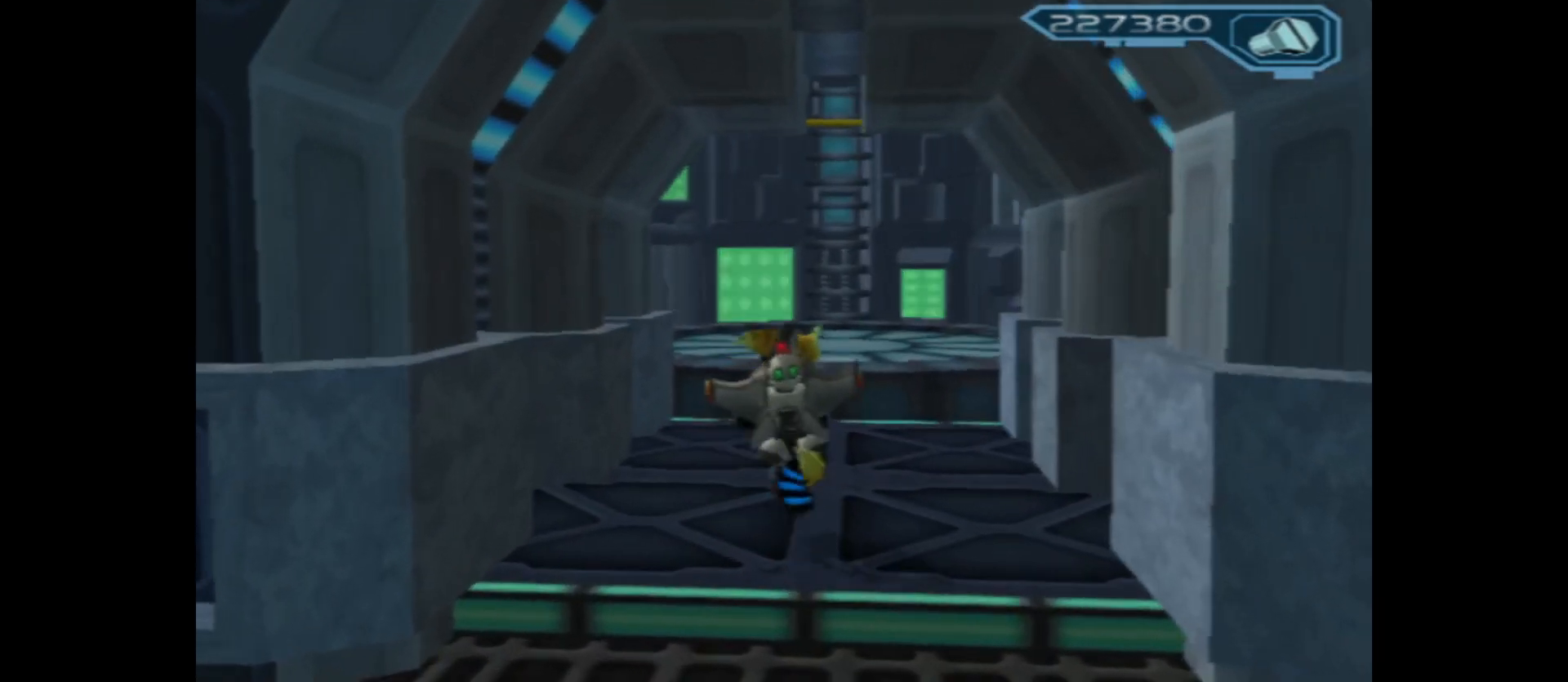
{"buttons": [], "left_stick": "up", "right_stick": "center", "events": []}
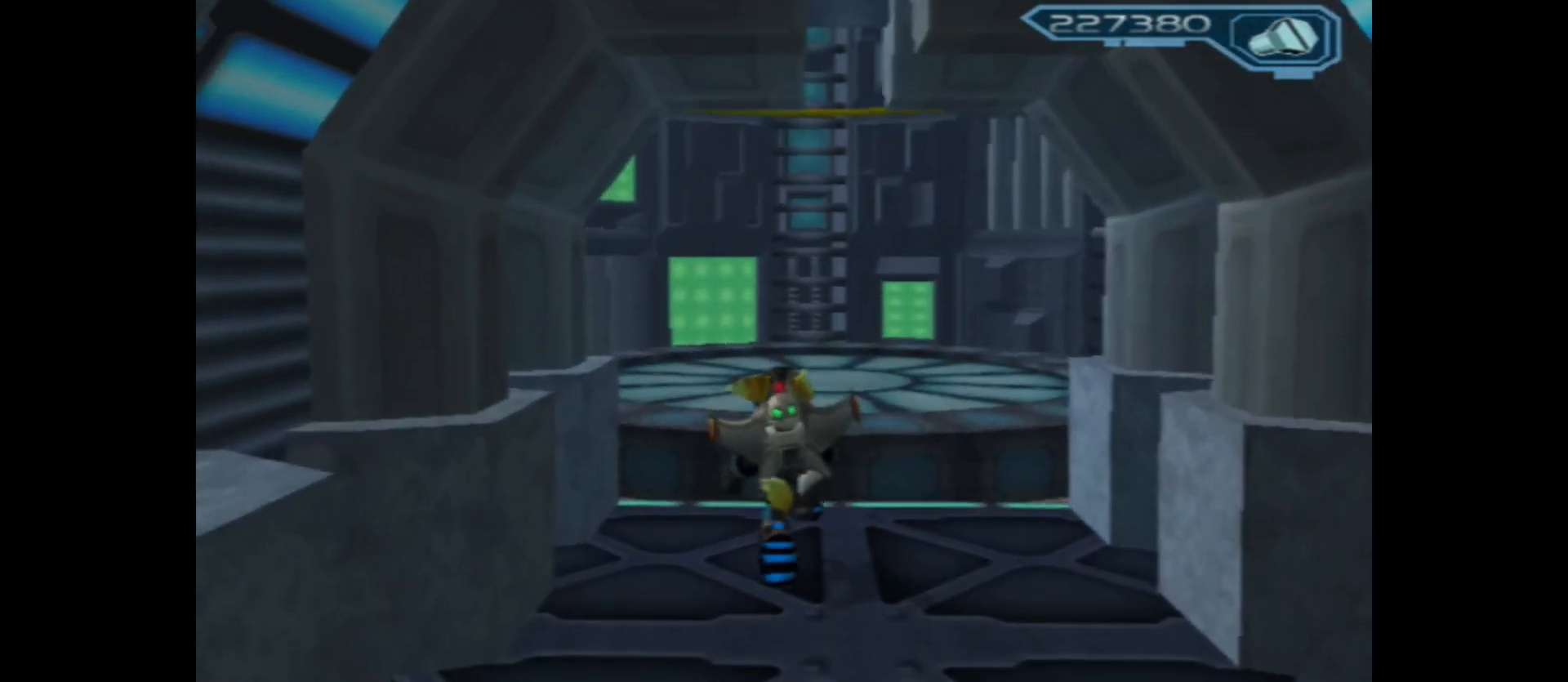
{"buttons": [], "left_stick": "up", "right_stick": "center", "events": [[83, "A", "down"], [233, "A", "up"]]}
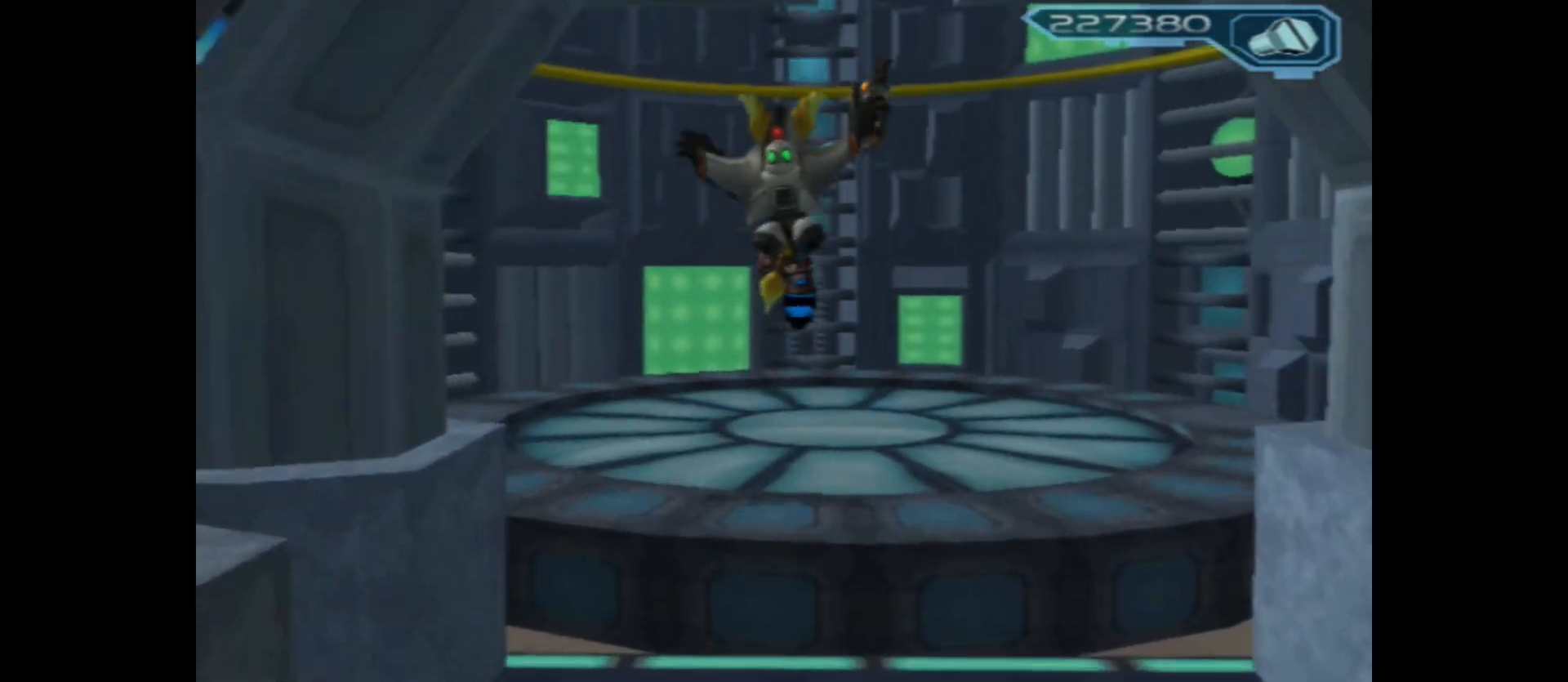
{"buttons": [], "left_stick": "center", "right_stick": "center", "events": [[350, "left_stick", "center"]]}
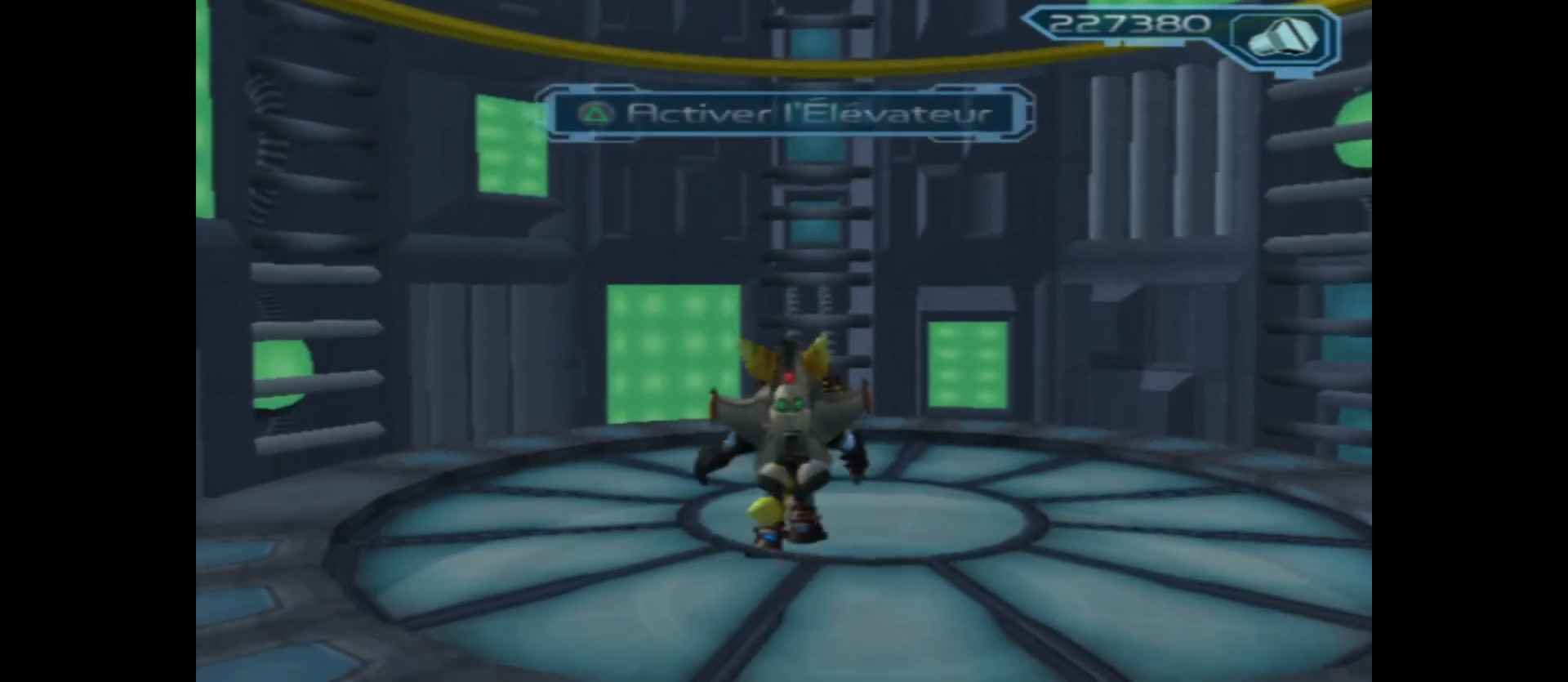
{"buttons": [], "left_stick": "center", "right_stick": "center", "events": [[117, "Y", "down"], [217, "Y", "up"]]}
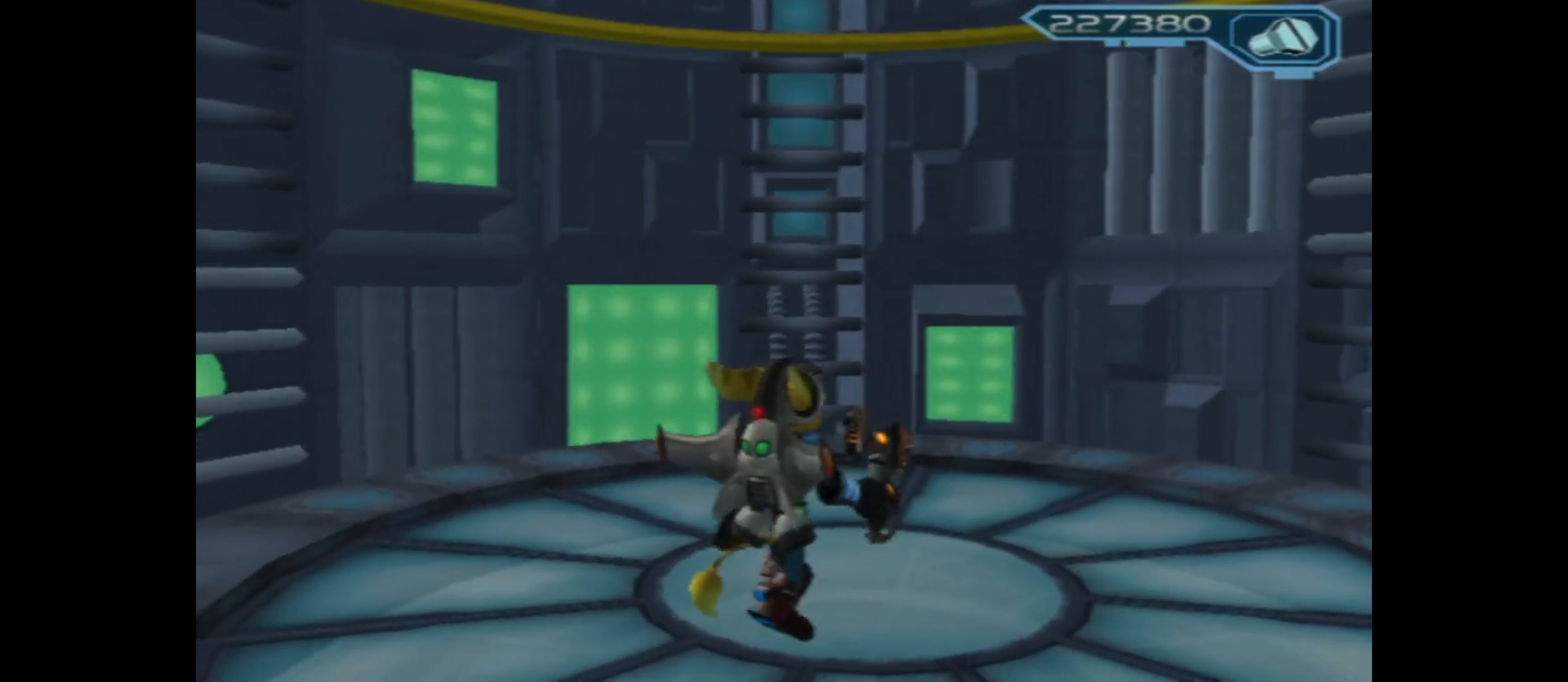
{"buttons": [], "left_stick": "center", "right_stick": "center", "events": []}
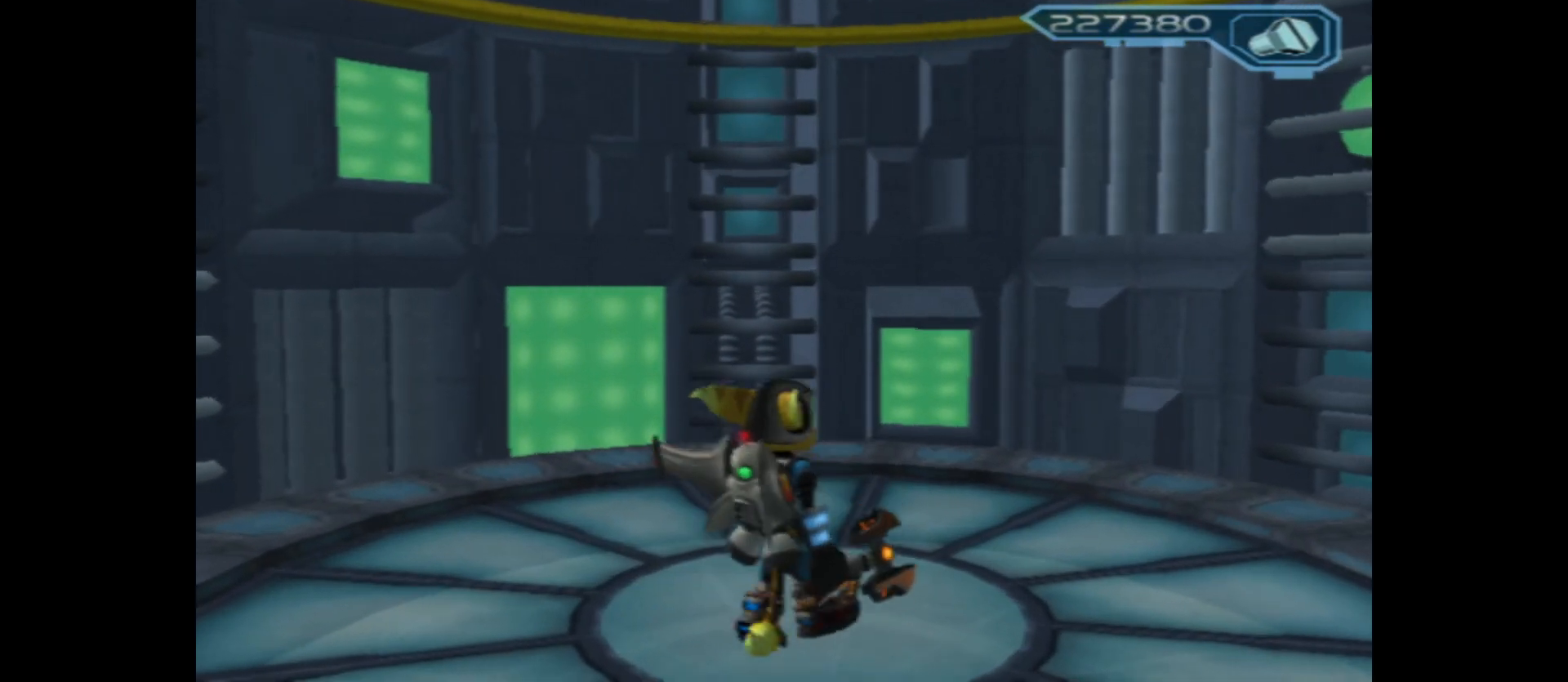
{"buttons": [], "left_stick": "center", "right_stick": "center", "events": []}
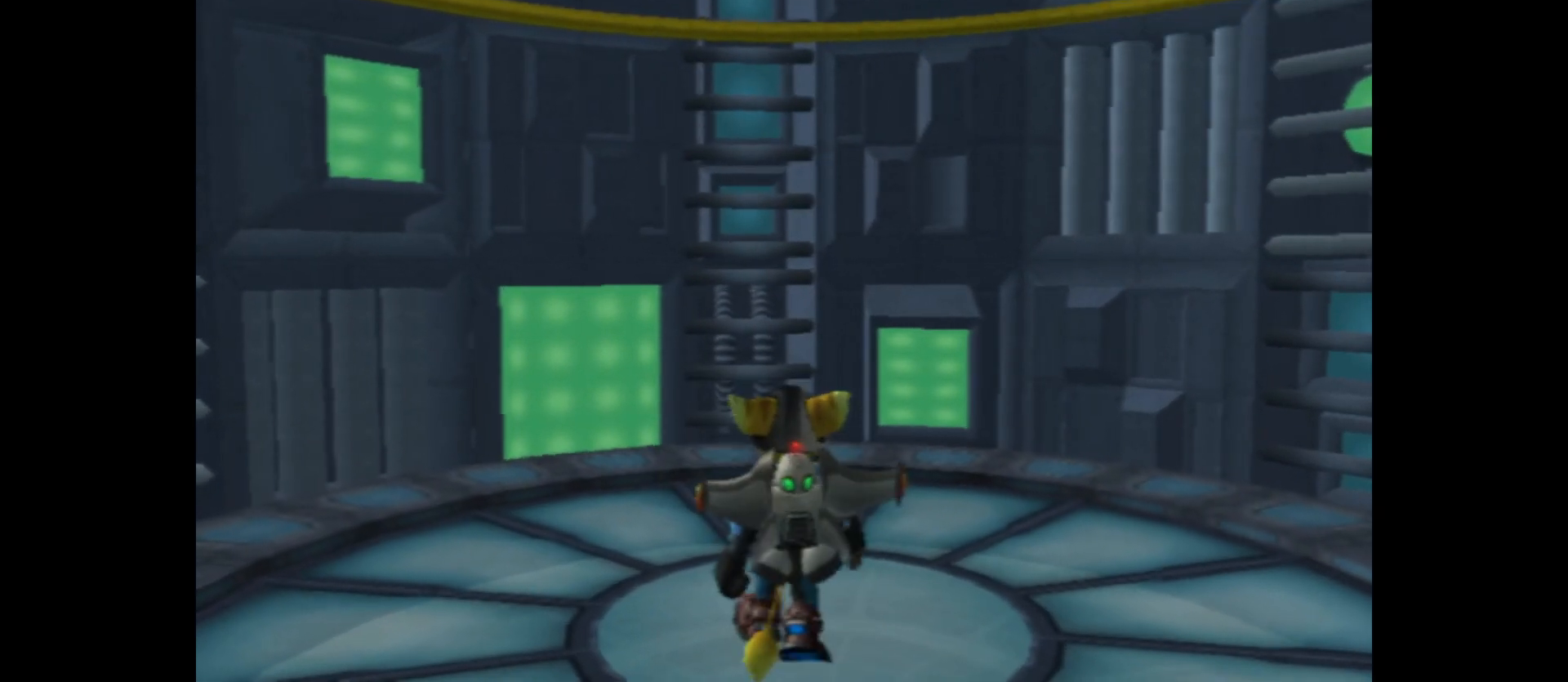
{"buttons": [], "left_stick": "center", "right_stick": "center", "events": []}
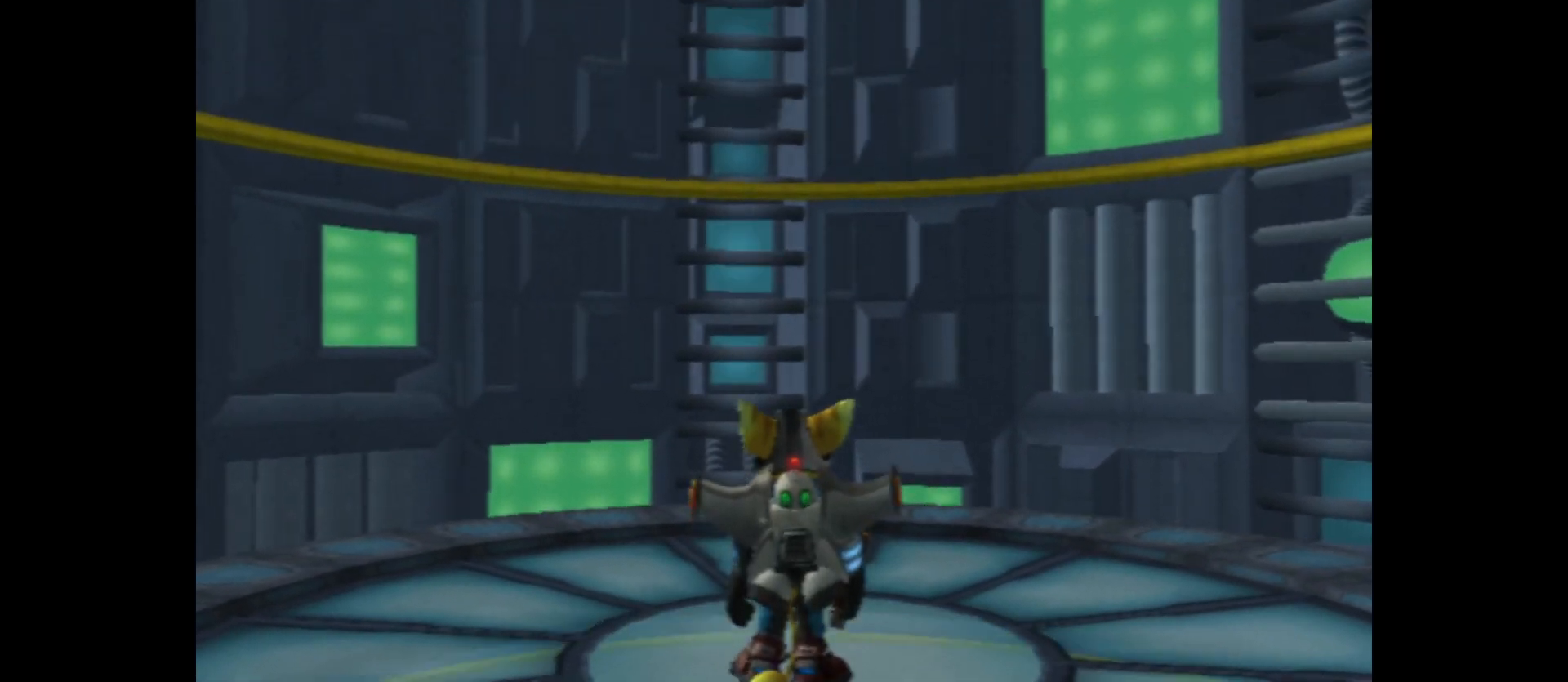
{"buttons": [], "left_stick": "center", "right_stick": "center", "events": []}
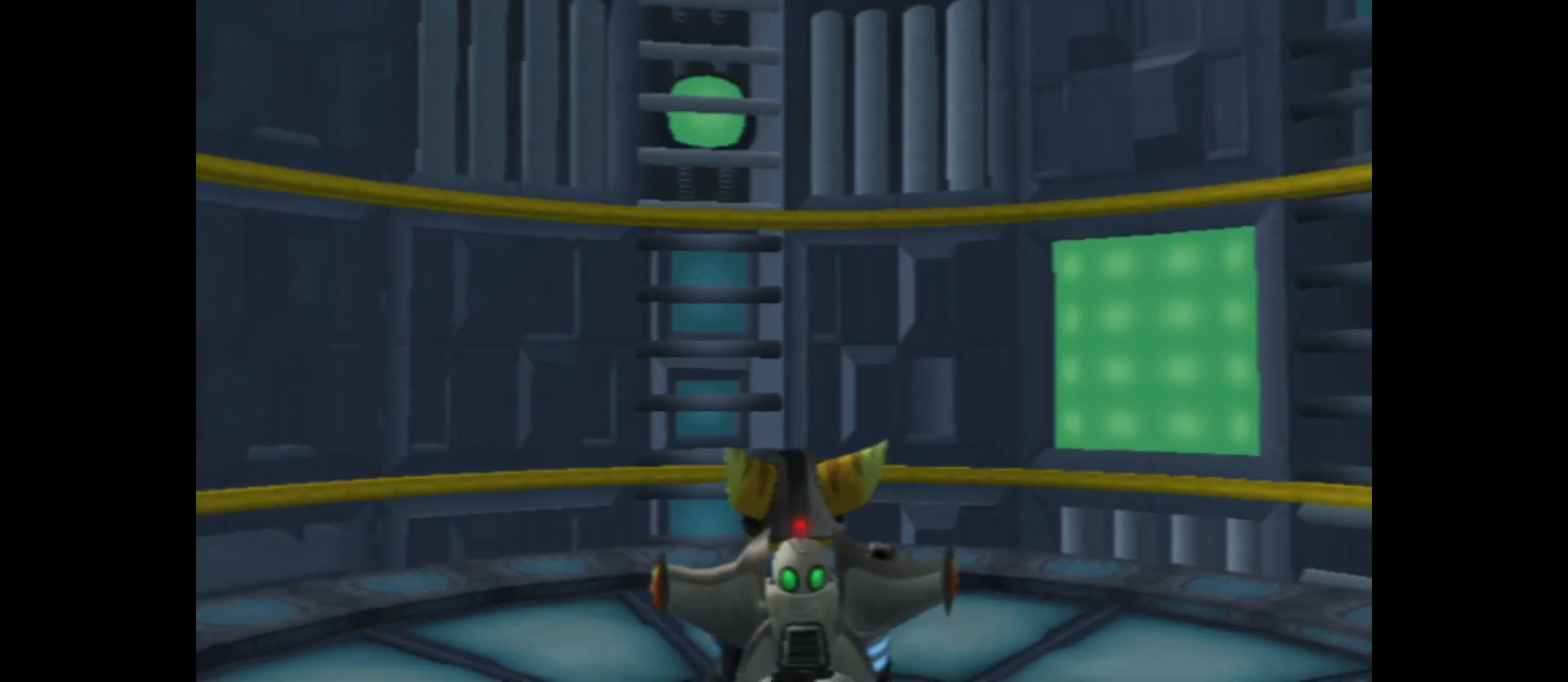
{"buttons": [], "left_stick": "center", "right_stick": "center", "events": []}
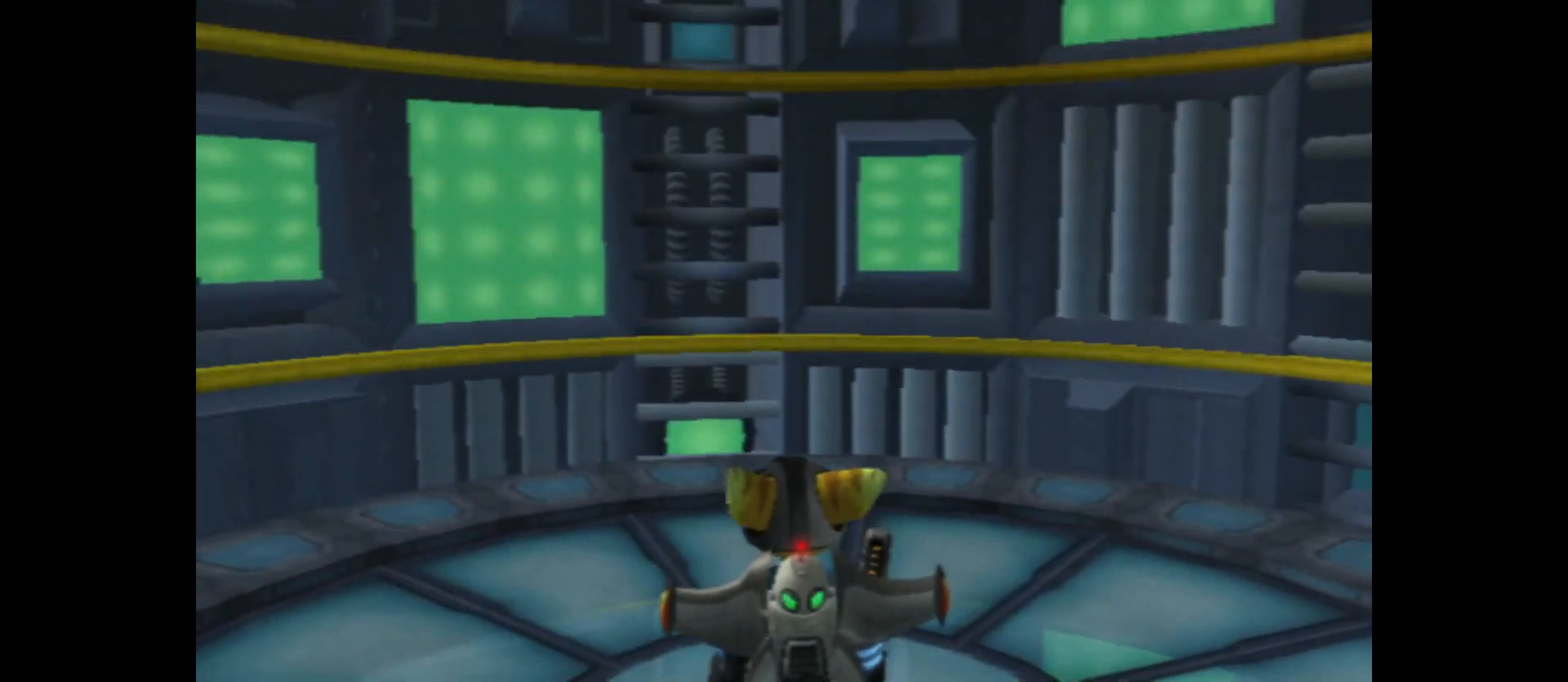
{"buttons": [], "left_stick": "center", "right_stick": "center", "events": []}